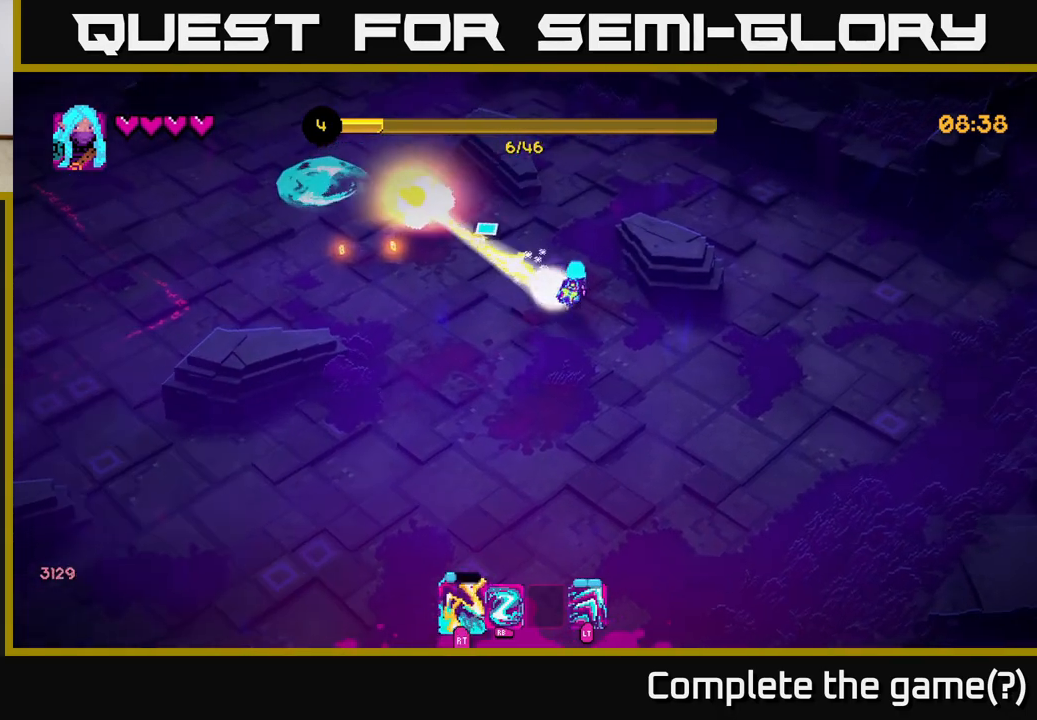
Gameplay with a controller (Xbox layout); each line is a JSON object with the inputs held at the frame after it. "events" lists button and stick changes between this image and that frame as [ms after this image, input, new state], when the widget could be followed in between.
{"buttons": [], "left_stick": "left", "right_stick": "left", "events": [[67, "R2", "up"], [200, "right_stick", "left"], [250, "R1", "down"], [317, "left_stick", "up-left"], [350, "R1", "up"], [417, "left_stick", "left"]]}
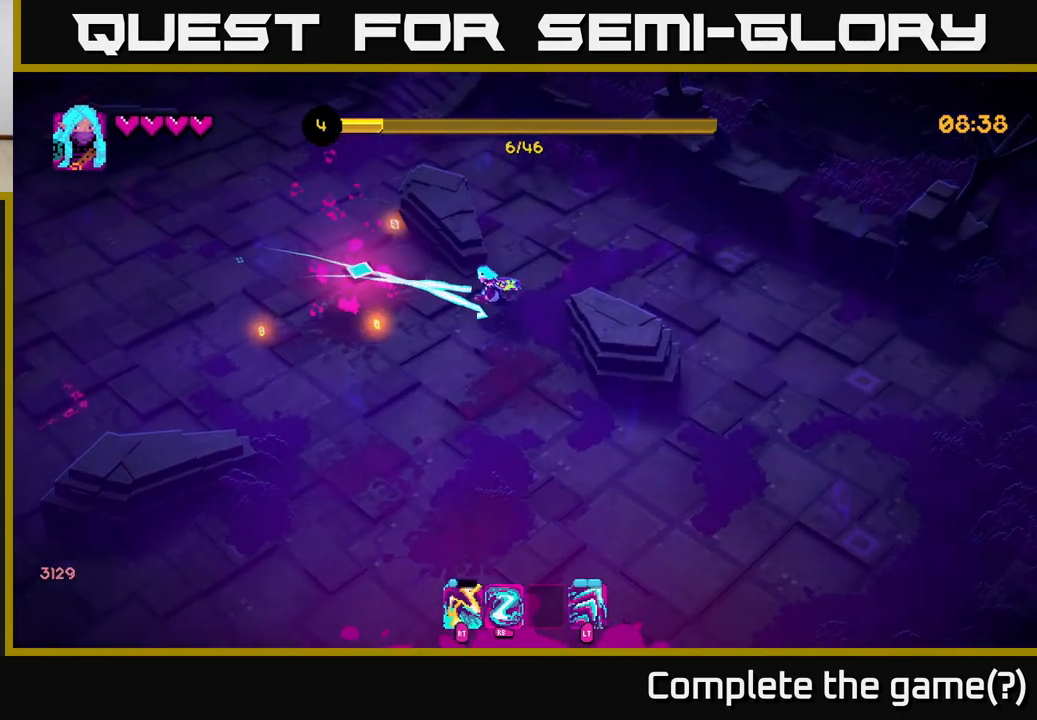
{"buttons": [], "left_stick": "down", "right_stick": "down-left", "events": [[450, "right_stick", "down-left"], [483, "left_stick", "down"]]}
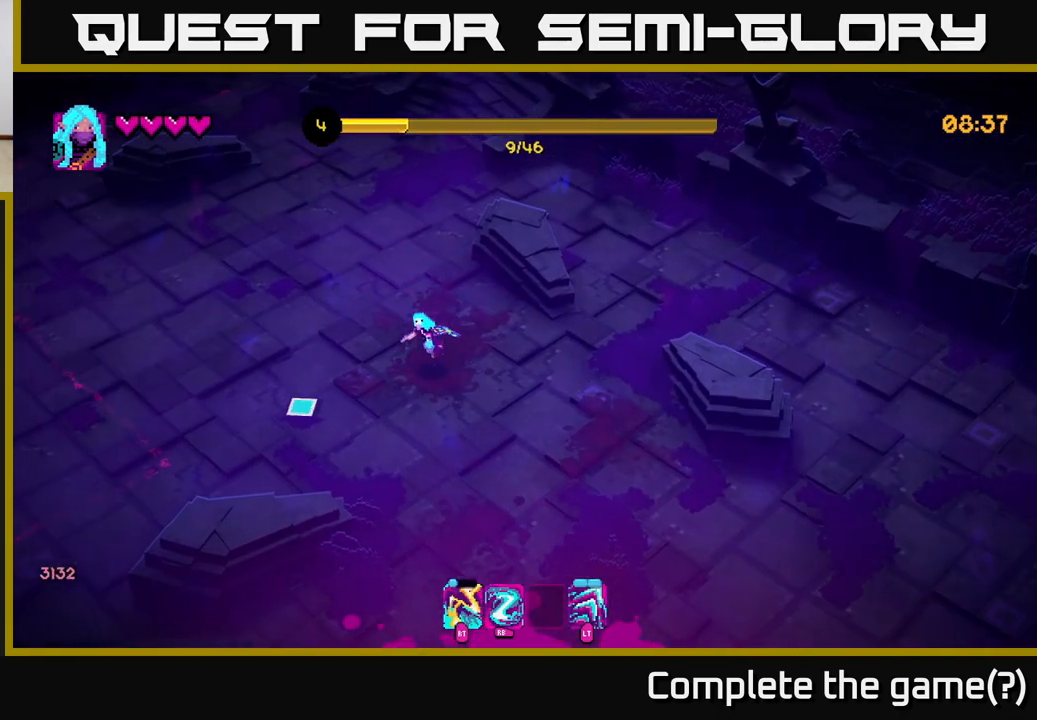
{"buttons": [], "left_stick": "down-right", "right_stick": "down", "events": [[33, "left_stick", "down-right"], [150, "right_stick", "down"]]}
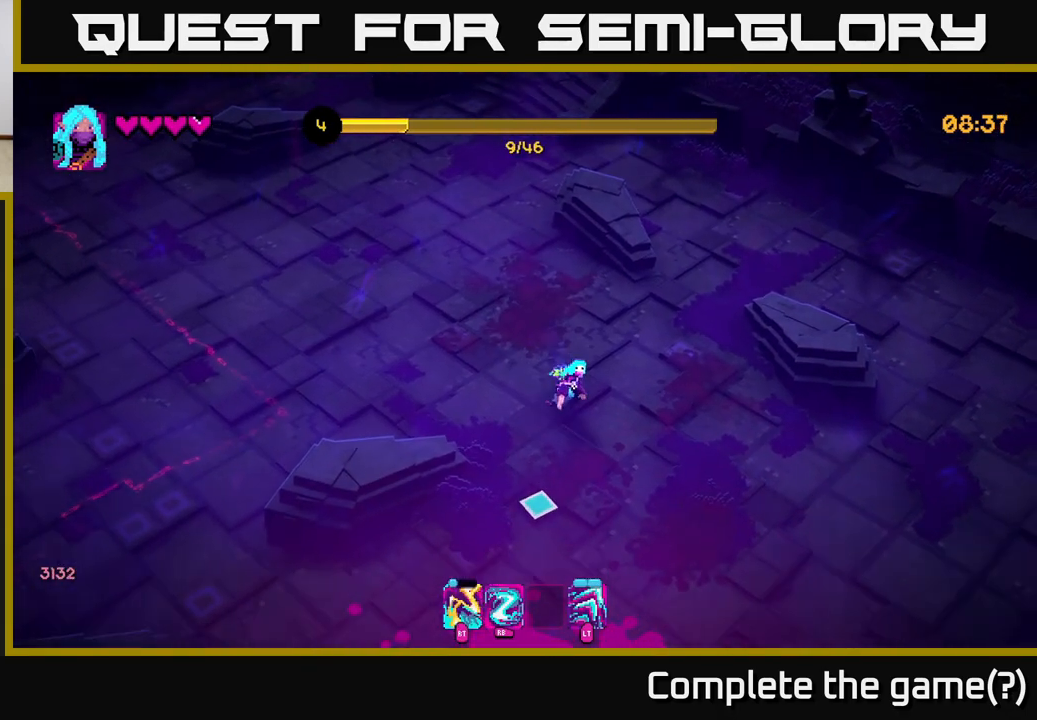
{"buttons": [], "left_stick": "down-left", "right_stick": "down-left", "events": [[33, "left_stick", "down"], [117, "right_stick", "down-left"], [167, "left_stick", "down-left"]]}
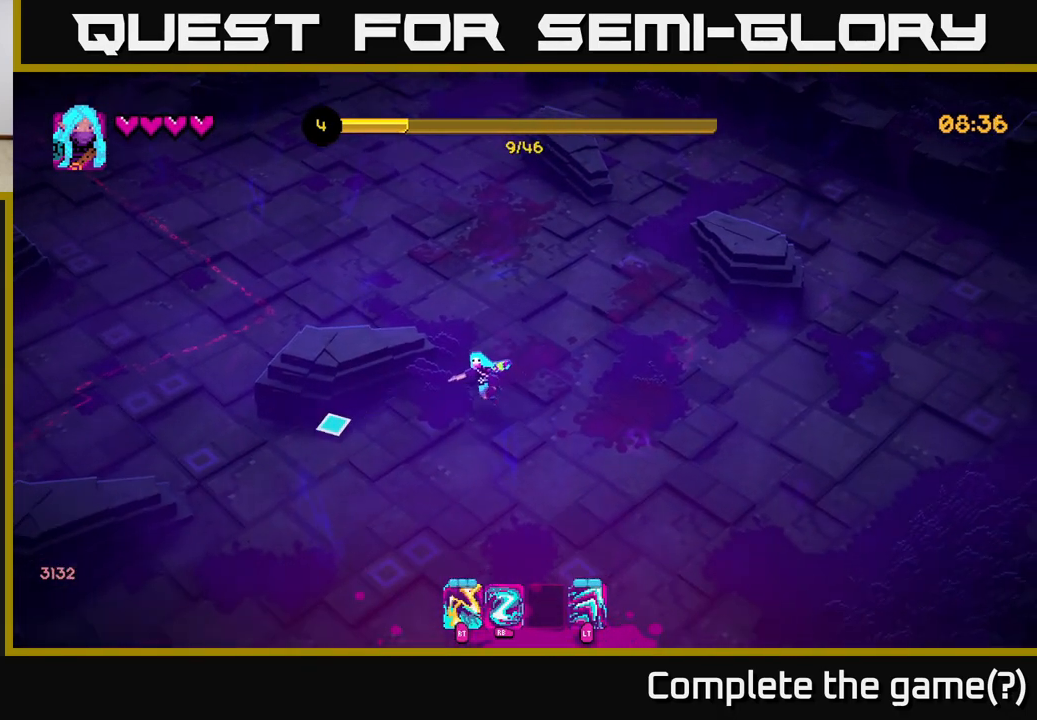
{"buttons": [], "left_stick": "up-left", "right_stick": "up-left", "events": [[33, "right_stick", "left"], [300, "left_stick", "left"], [333, "right_stick", "up-left"], [450, "left_stick", "up-left"]]}
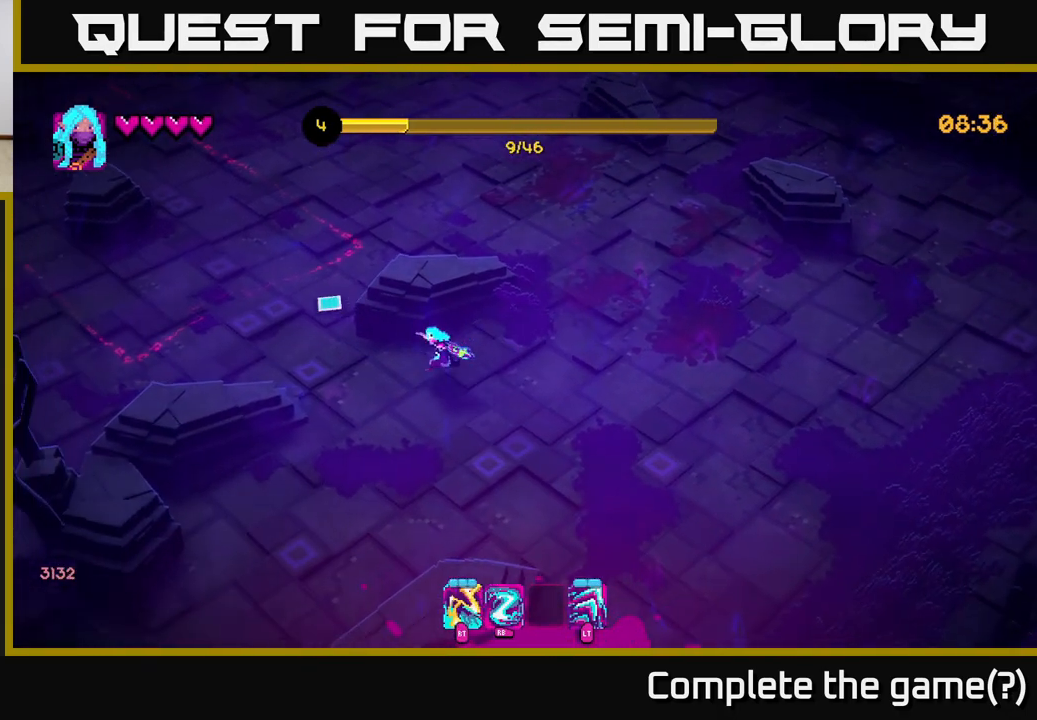
{"buttons": [], "left_stick": "up", "right_stick": "up-left", "events": [[433, "left_stick", "up"]]}
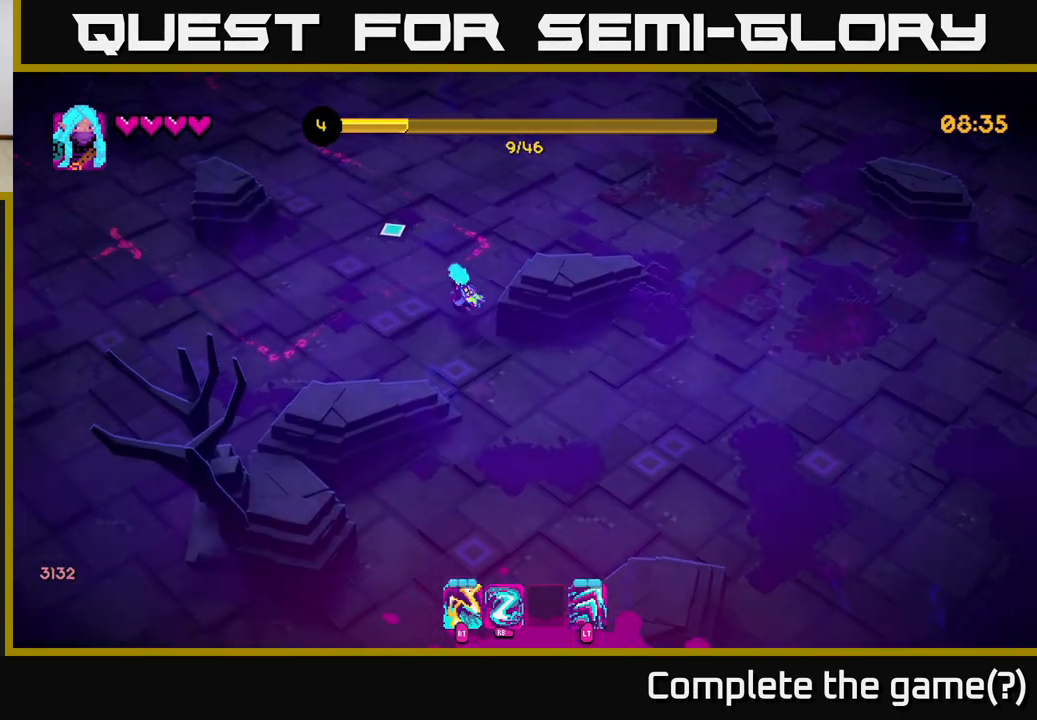
{"buttons": [], "left_stick": "up-right", "right_stick": "up", "events": [[267, "right_stick", "up"], [367, "left_stick", "up-right"]]}
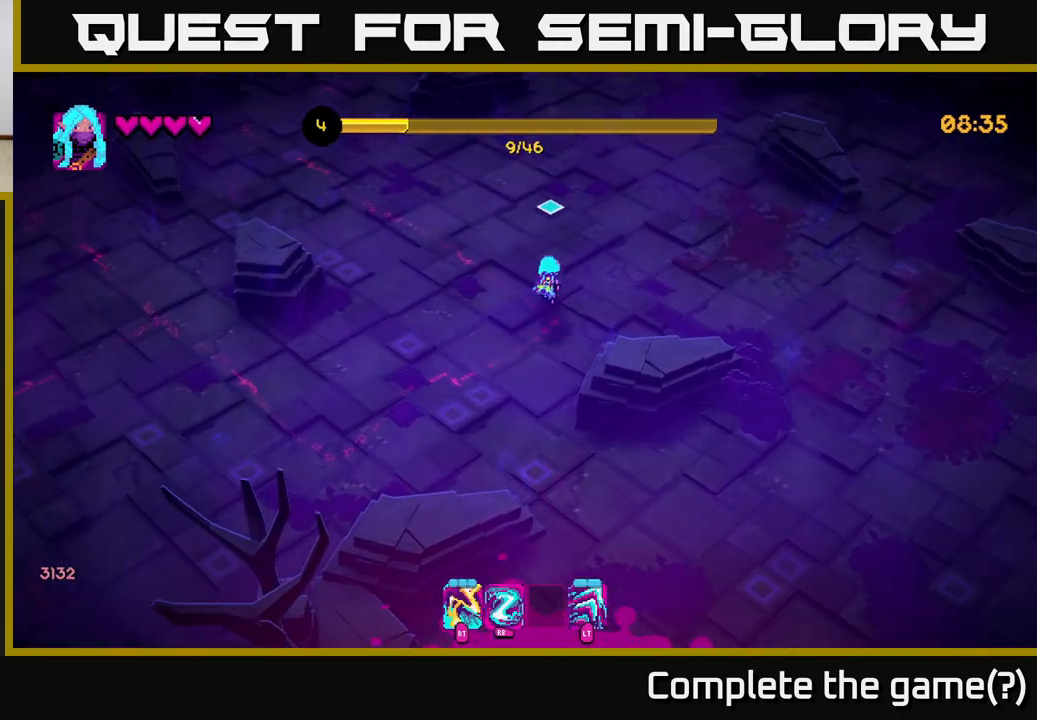
{"buttons": [], "left_stick": "center", "right_stick": "up", "events": [[417, "left_stick", "center"]]}
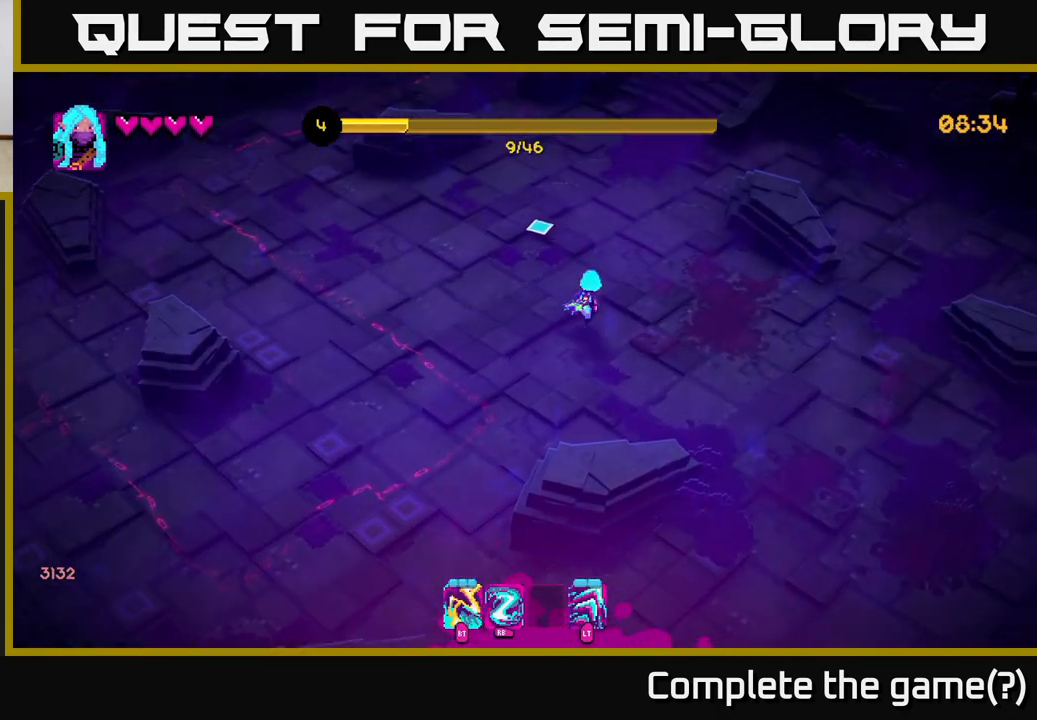
{"buttons": [], "left_stick": "up", "right_stick": "up", "events": [[200, "left_stick", "up"]]}
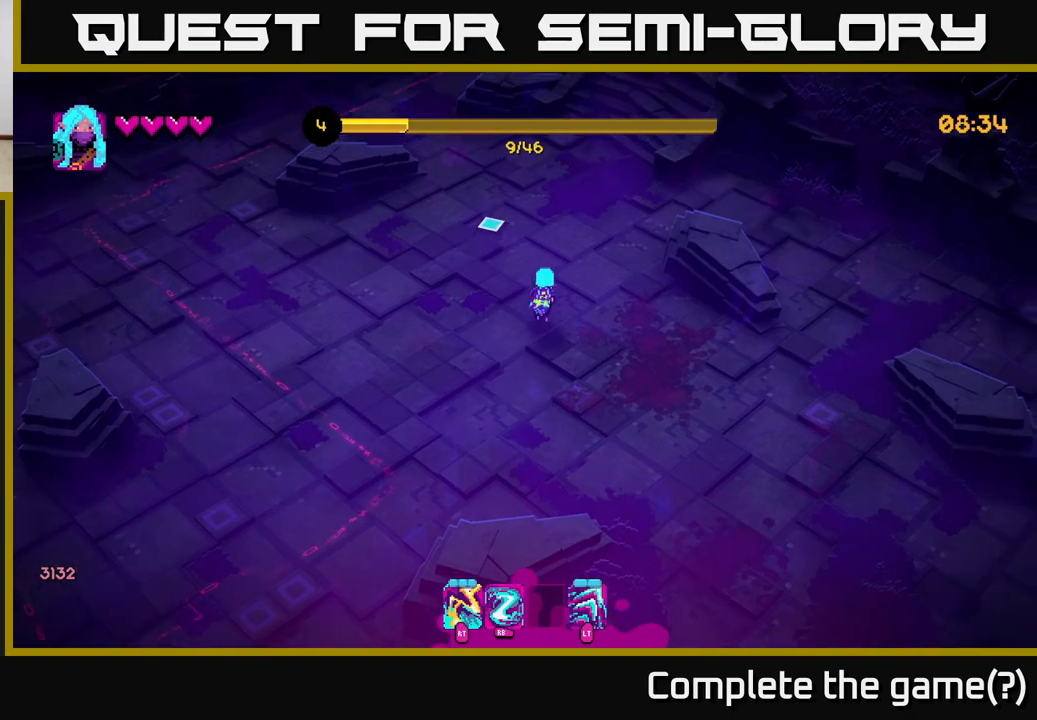
{"buttons": [], "left_stick": "center", "right_stick": "up-left", "events": [[83, "right_stick", "up-left"], [350, "left_stick", "center"]]}
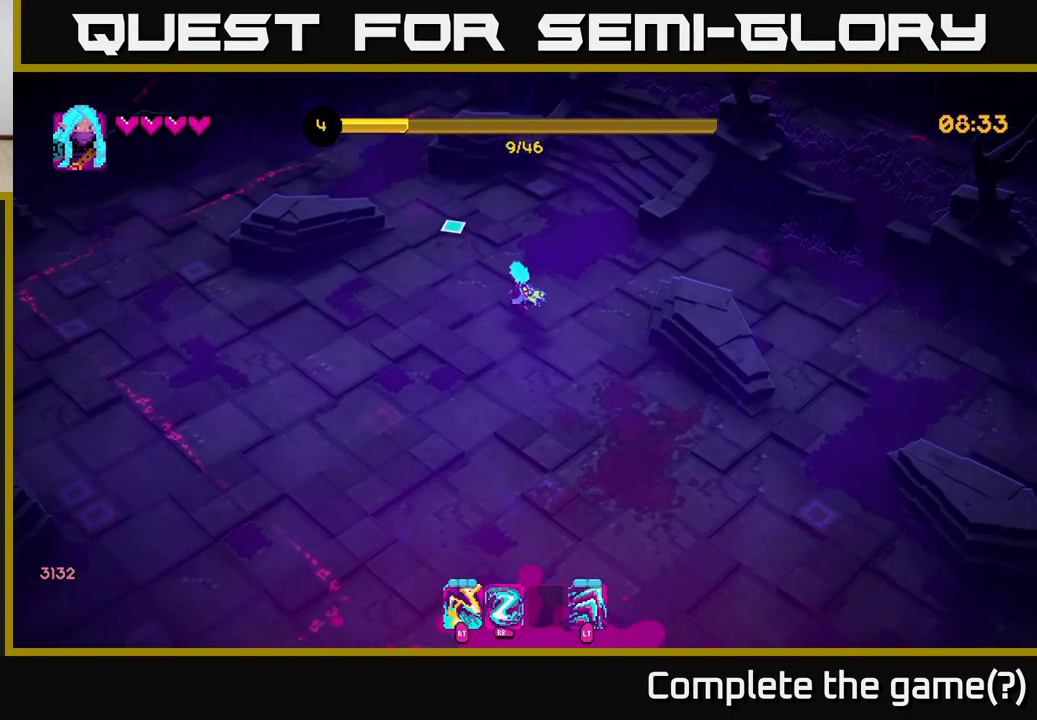
{"buttons": [], "left_stick": "center", "right_stick": "down-left", "events": [[167, "right_stick", "left"], [267, "right_stick", "down-left"]]}
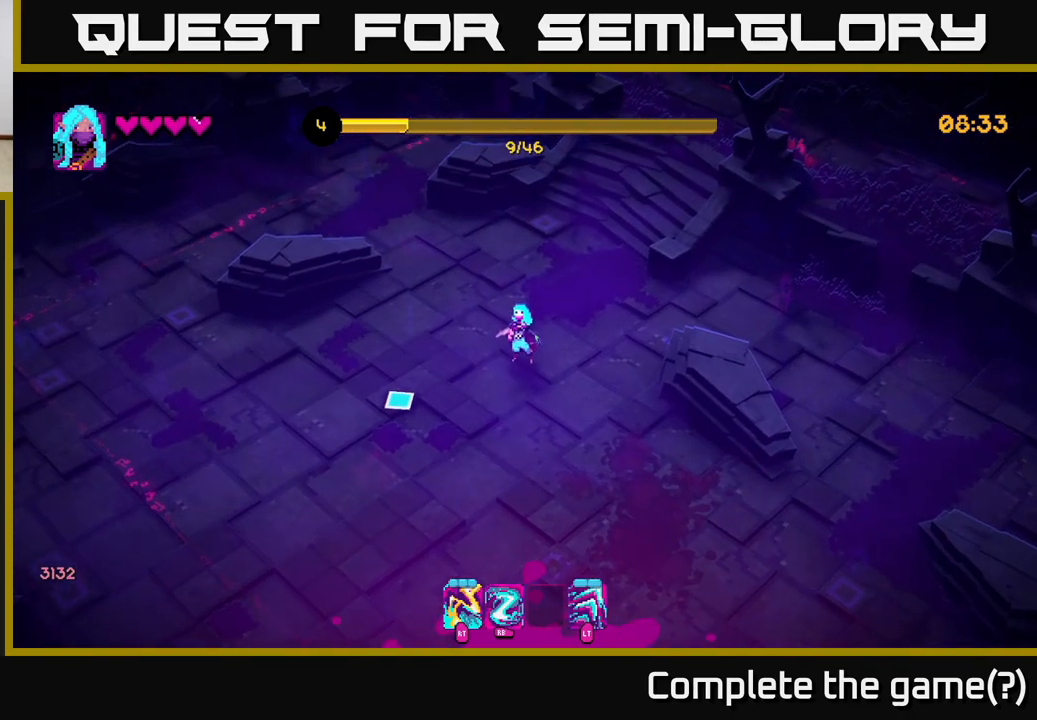
{"buttons": [], "left_stick": "up", "right_stick": "up-right", "events": [[233, "right_stick", "up-left"], [333, "right_stick", "up-right"], [383, "left_stick", "up"]]}
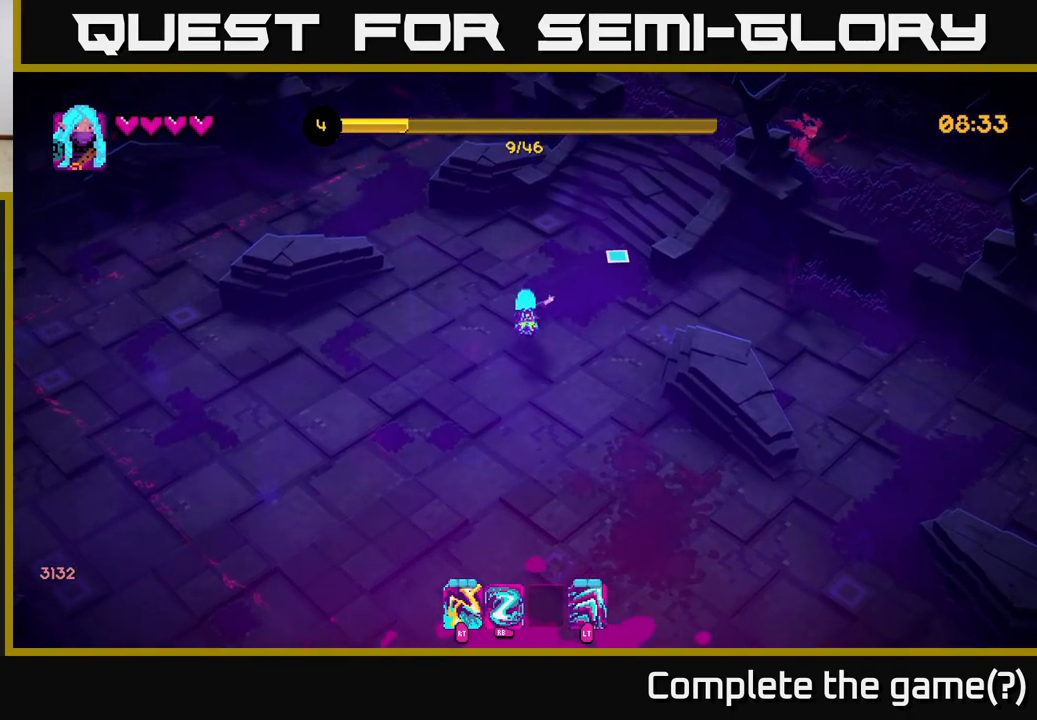
{"buttons": [], "left_stick": "up-right", "right_stick": "up-right", "events": [[100, "left_stick", "up-right"]]}
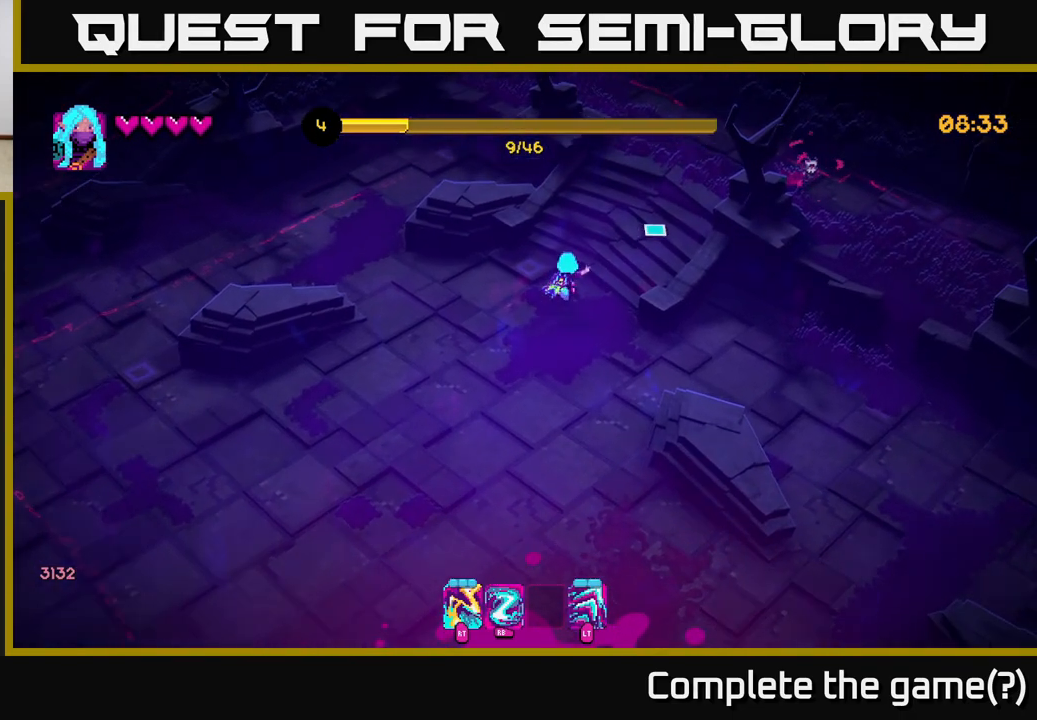
{"buttons": [], "left_stick": "up-right", "right_stick": "up-right", "events": []}
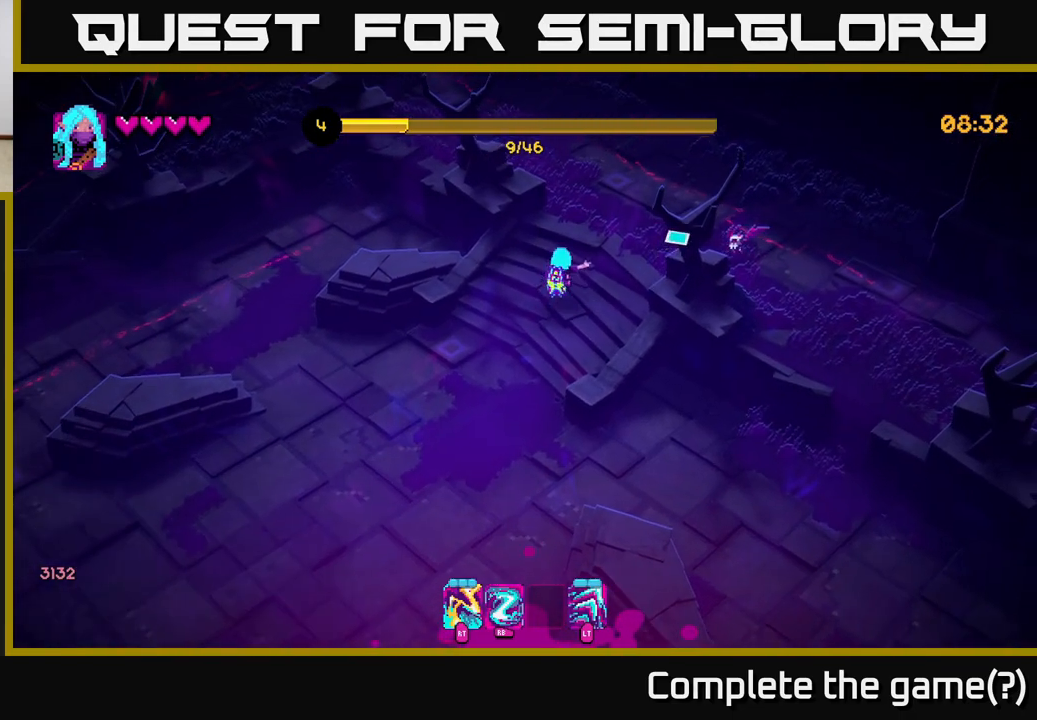
{"buttons": ["R2"], "left_stick": "up-right", "right_stick": "down-right", "events": [[67, "right_stick", "right"], [167, "R2", "down"], [250, "R2", "up"], [467, "right_stick", "down-right"], [500, "R2", "down"]]}
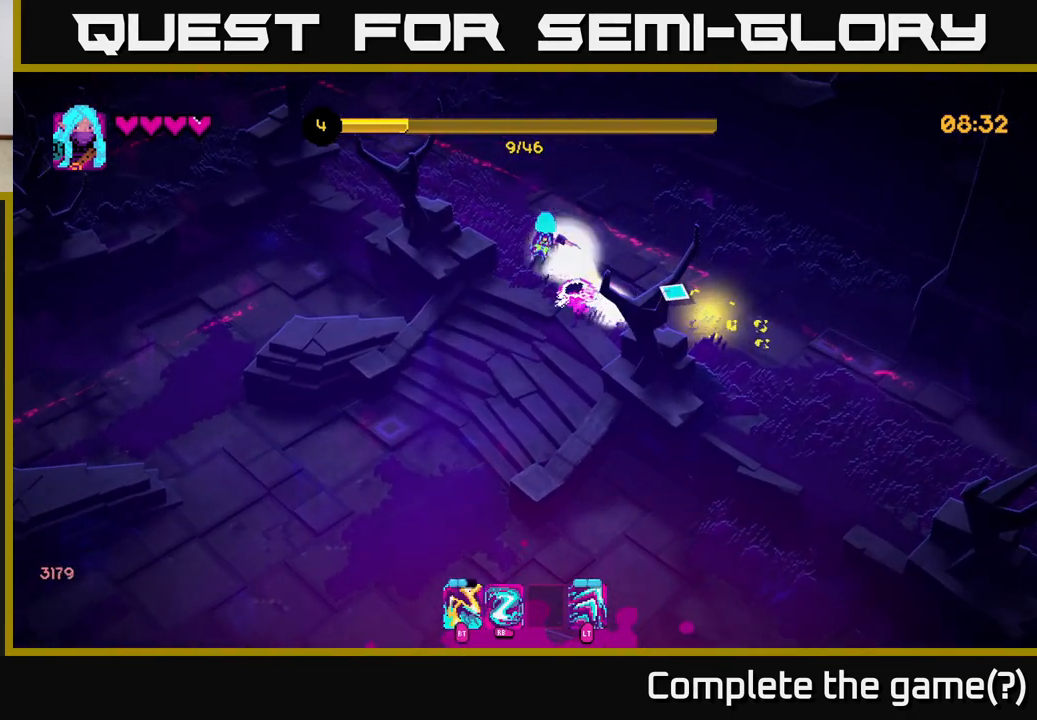
{"buttons": [], "left_stick": "down", "right_stick": "down-left", "events": [[117, "R2", "up"], [250, "left_stick", "down-right"], [250, "right_stick", "down"], [400, "right_stick", "down-left"], [450, "left_stick", "down"]]}
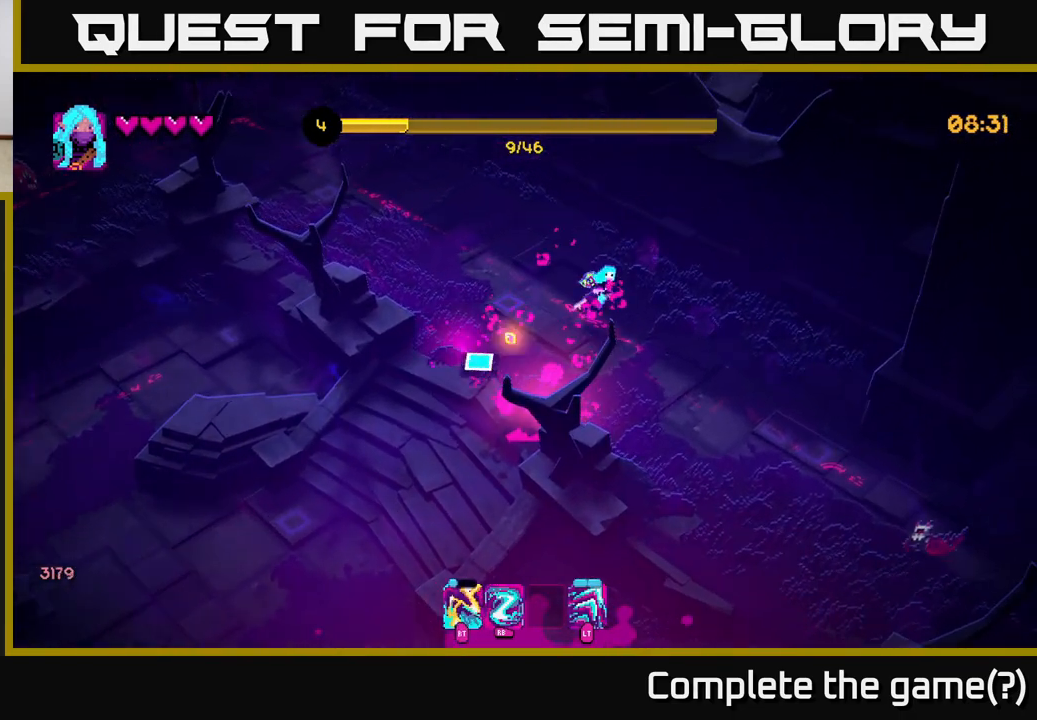
{"buttons": [], "left_stick": "up", "right_stick": "down-right", "events": [[217, "right_stick", "down-right"], [250, "R2", "down"], [367, "R2", "up"], [383, "left_stick", "left"], [467, "left_stick", "up"]]}
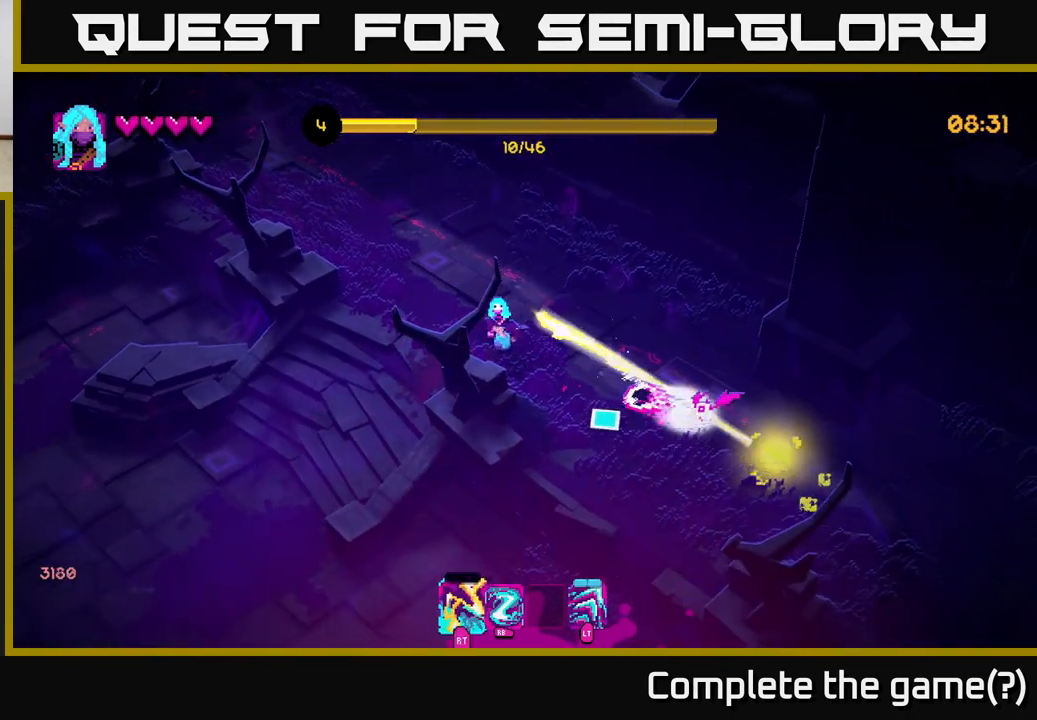
{"buttons": ["R2"], "left_stick": "right", "right_stick": "down-right", "events": [[83, "left_stick", "up-right"], [100, "R2", "down"], [233, "R2", "up"], [367, "left_stick", "right"], [500, "R2", "down"]]}
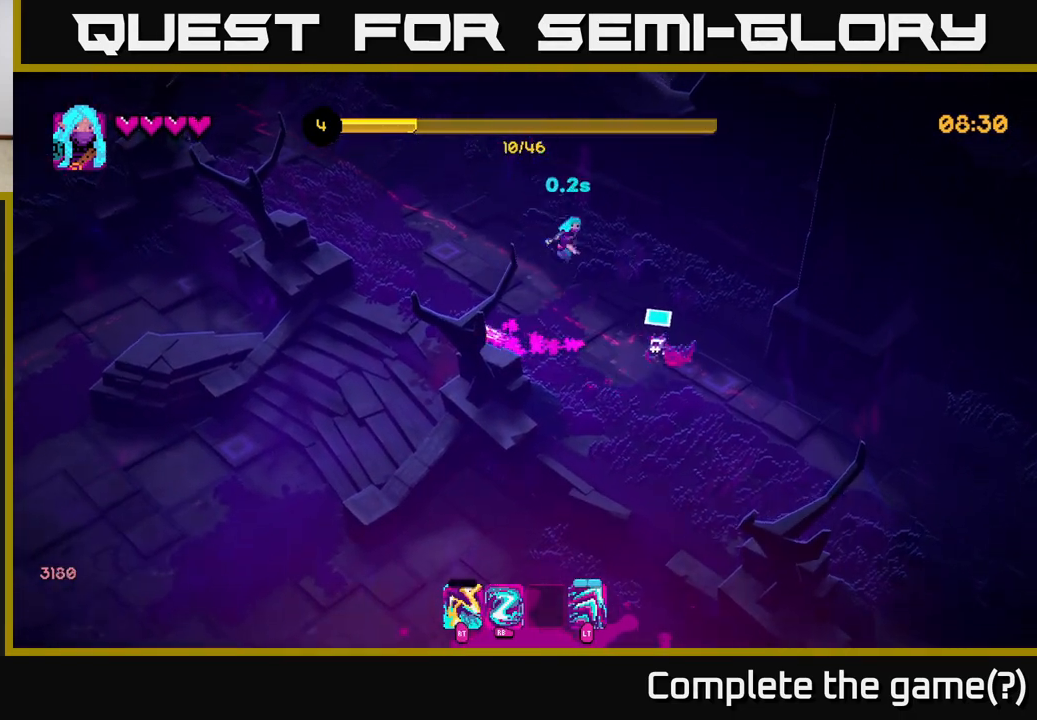
{"buttons": [], "left_stick": "down-left", "right_stick": "down-right", "events": [[83, "left_stick", "down-left"], [133, "R2", "up"], [317, "R2", "down"], [433, "R2", "up"]]}
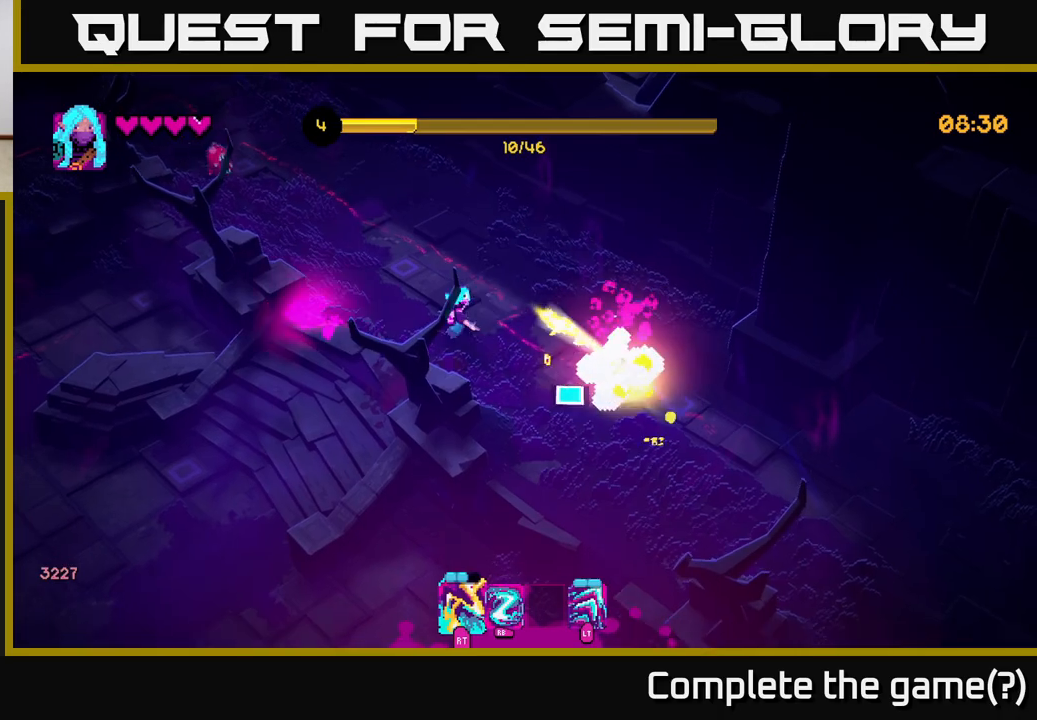
{"buttons": [], "left_stick": "up-left", "right_stick": "up-left", "events": [[133, "left_stick", "down-right"], [267, "right_stick", "down-left"], [383, "left_stick", "up-left"], [400, "right_stick", "up-left"]]}
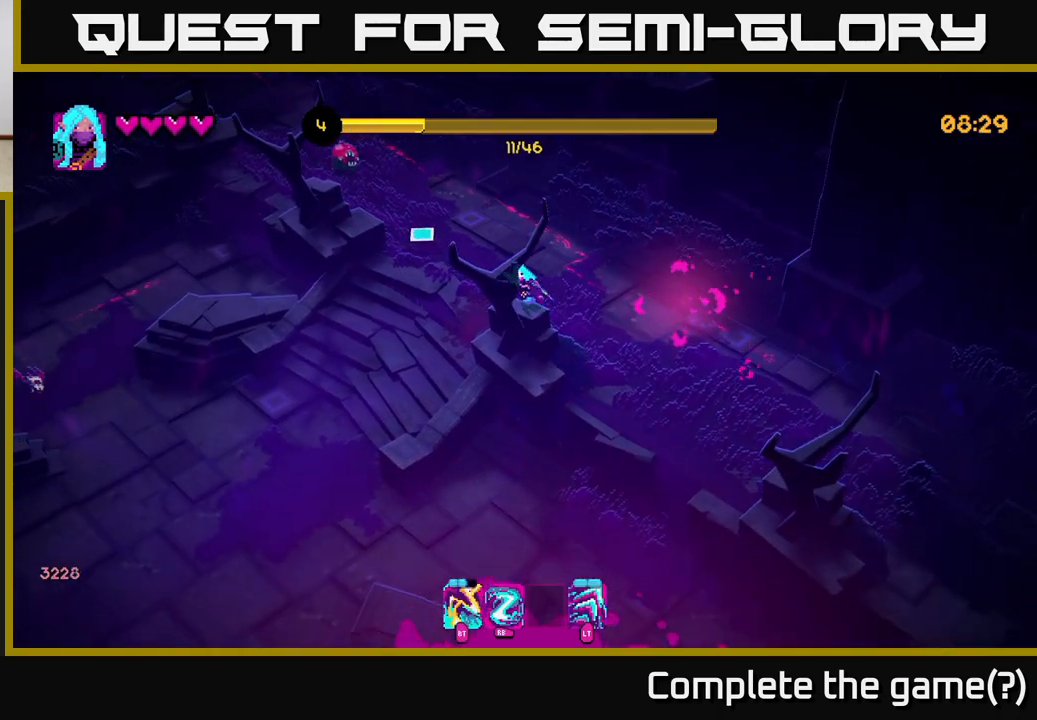
{"buttons": [], "left_stick": "down-left", "right_stick": "up", "events": [[83, "R2", "down"], [167, "R2", "up"], [183, "left_stick", "down"], [333, "right_stick", "up"], [350, "R1", "down"], [417, "left_stick", "down-left"], [450, "R1", "up"]]}
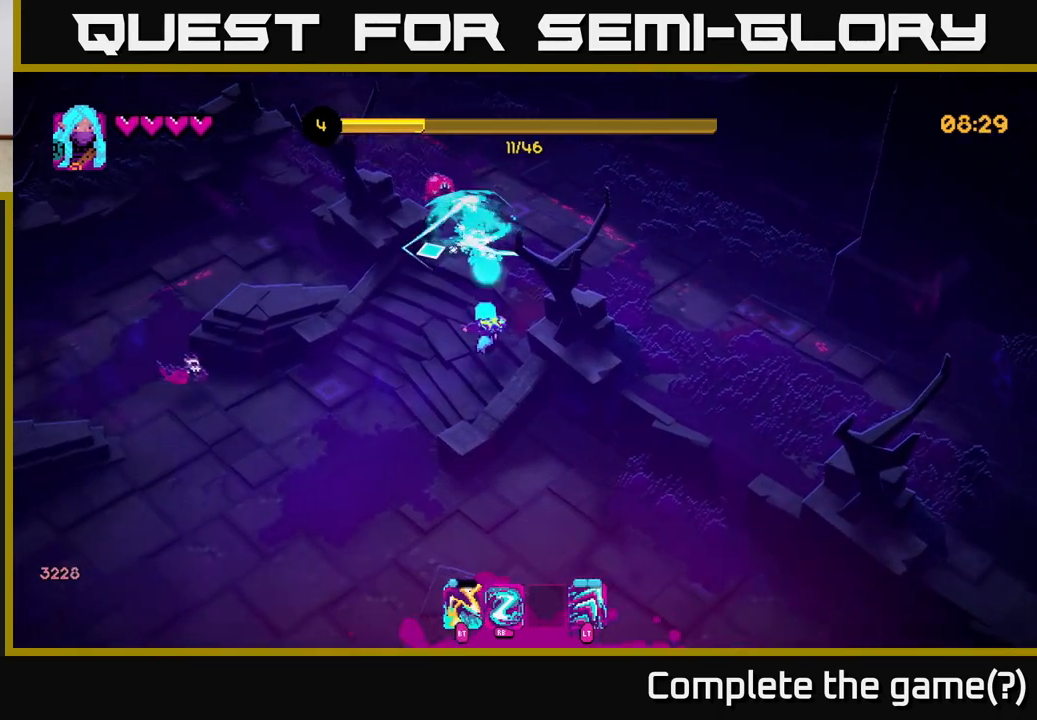
{"buttons": [], "left_stick": "down-left", "right_stick": "up", "events": [[367, "R1", "down"], [500, "R1", "up"]]}
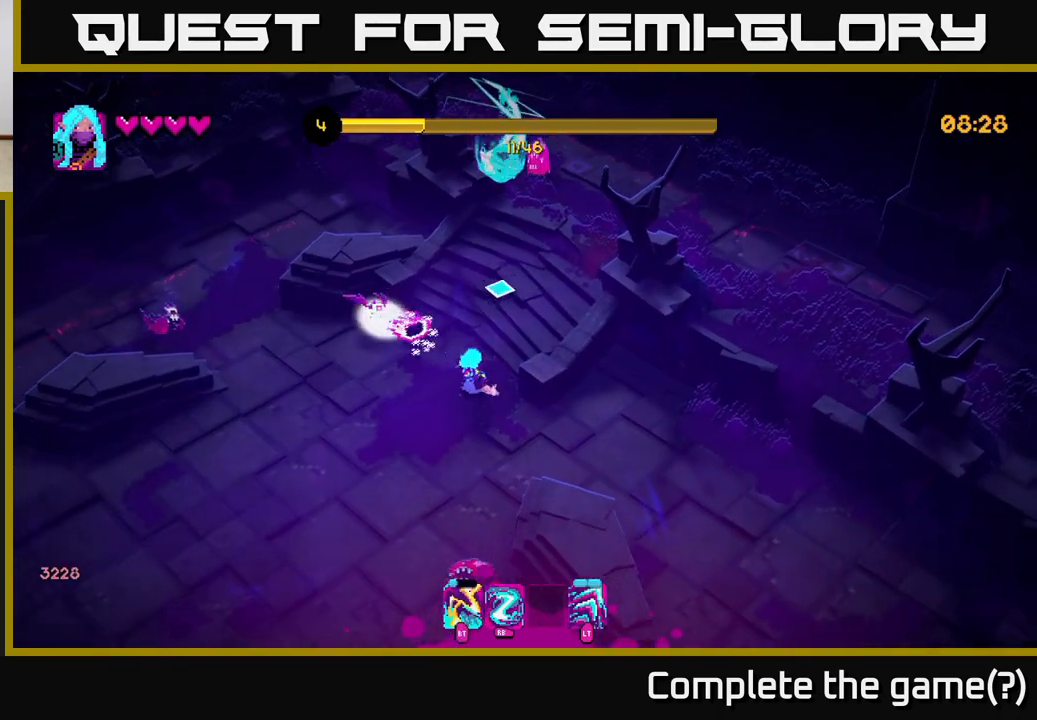
{"buttons": [], "left_stick": "down-left", "right_stick": "up-right", "events": [[367, "R2", "down"], [433, "right_stick", "up-right"], [467, "R2", "up"]]}
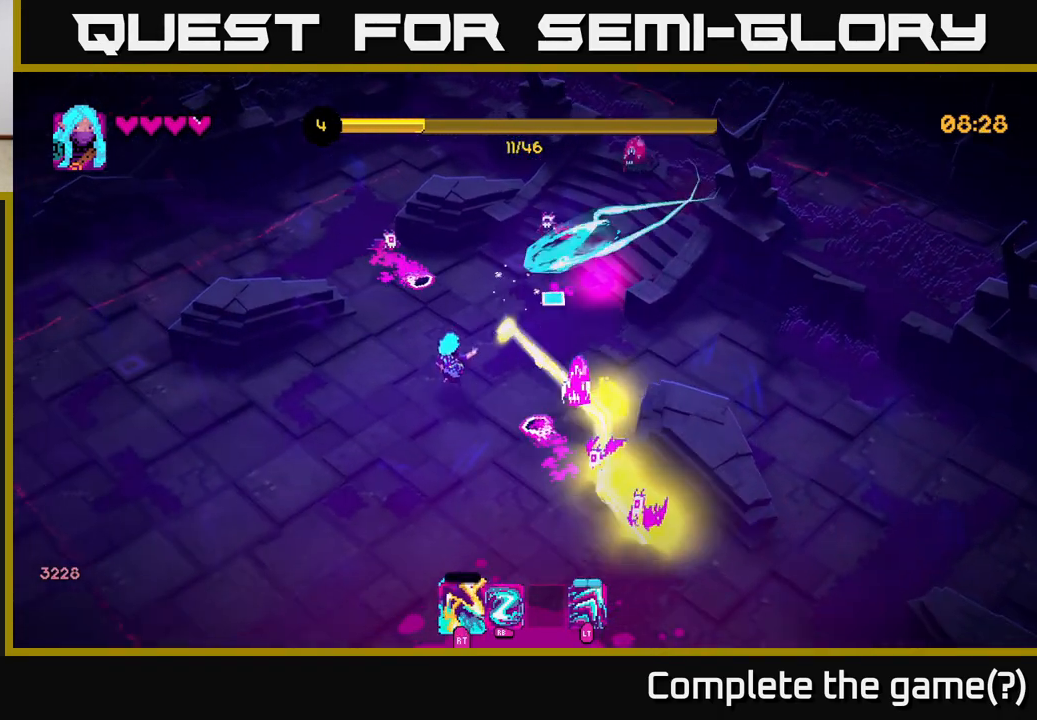
{"buttons": [], "left_stick": "down-right", "right_stick": "up-right", "events": [[267, "R2", "down"], [367, "R2", "up"], [417, "left_stick", "down-right"]]}
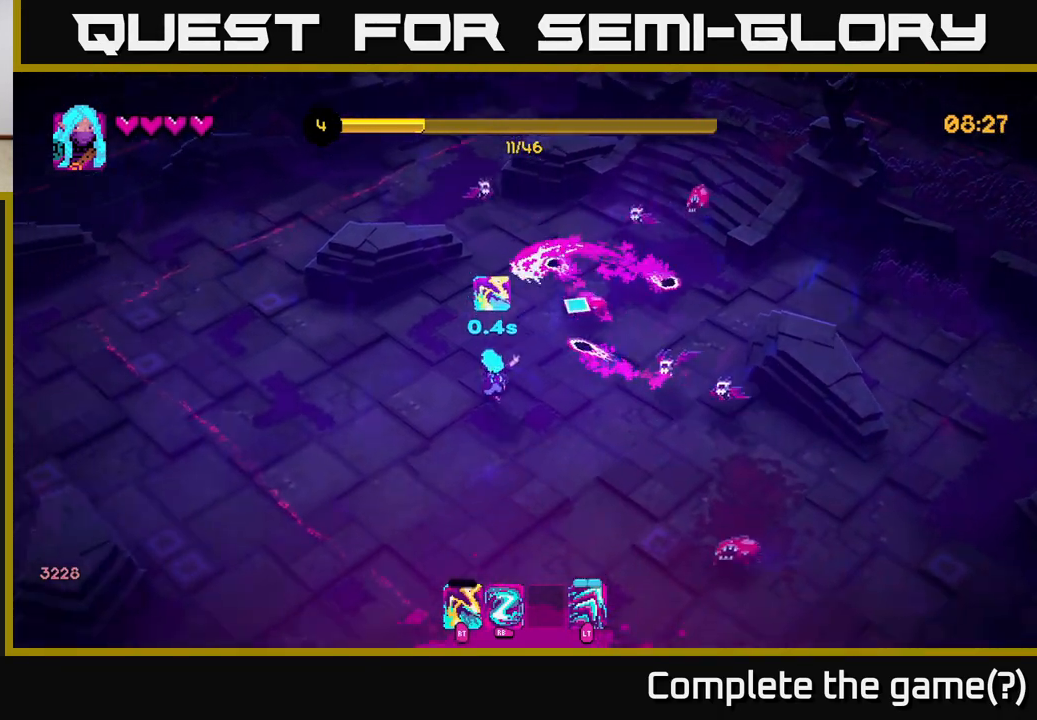
{"buttons": [], "left_stick": "left", "right_stick": "up-right", "events": [[100, "R2", "down"], [117, "left_stick", "down"], [200, "R2", "up"], [333, "left_stick", "left"]]}
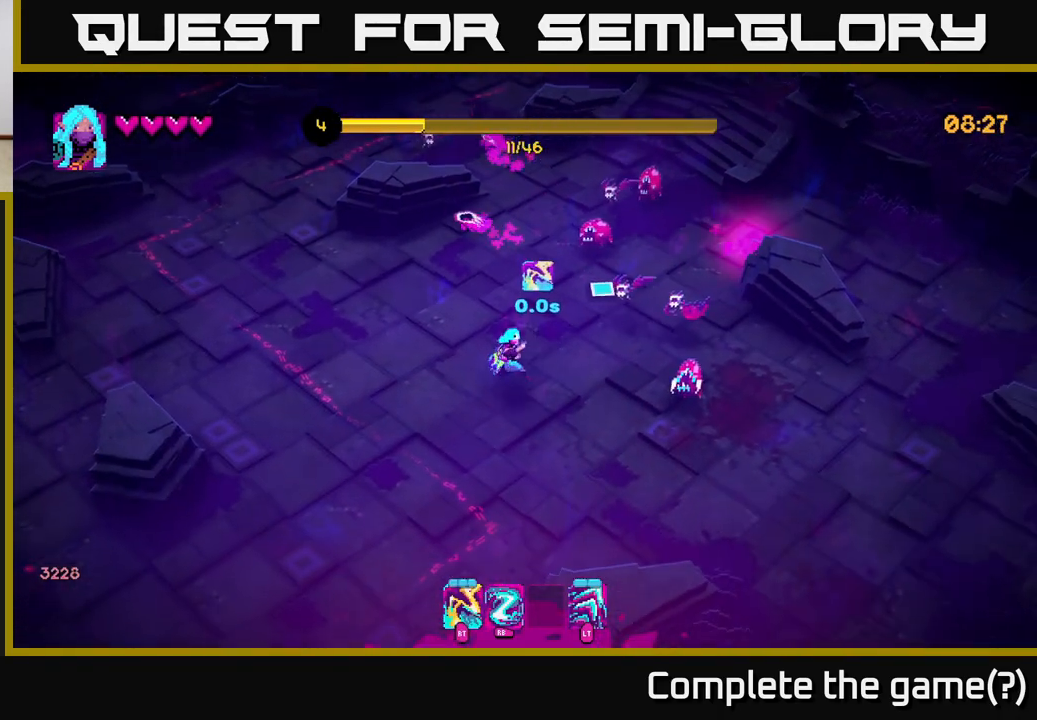
{"buttons": [], "left_stick": "down-right", "right_stick": "up-right", "events": [[33, "left_stick", "down-left"], [183, "R2", "down"], [200, "left_stick", "down-right"], [267, "R2", "up"], [267, "left_stick", "center"], [333, "left_stick", "down"], [450, "left_stick", "down-right"]]}
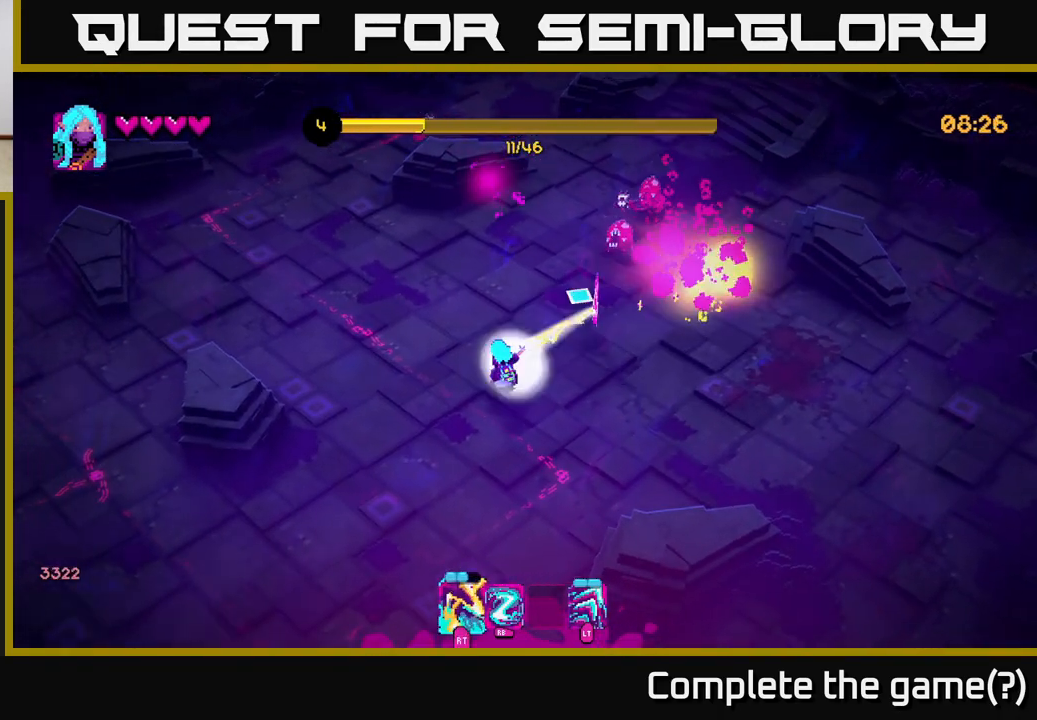
{"buttons": [], "left_stick": "up-right", "right_stick": "up", "events": [[17, "R2", "down"], [33, "left_stick", "right"], [150, "R2", "up"], [350, "R2", "down"], [383, "left_stick", "up-right"], [400, "right_stick", "up"], [450, "R2", "up"]]}
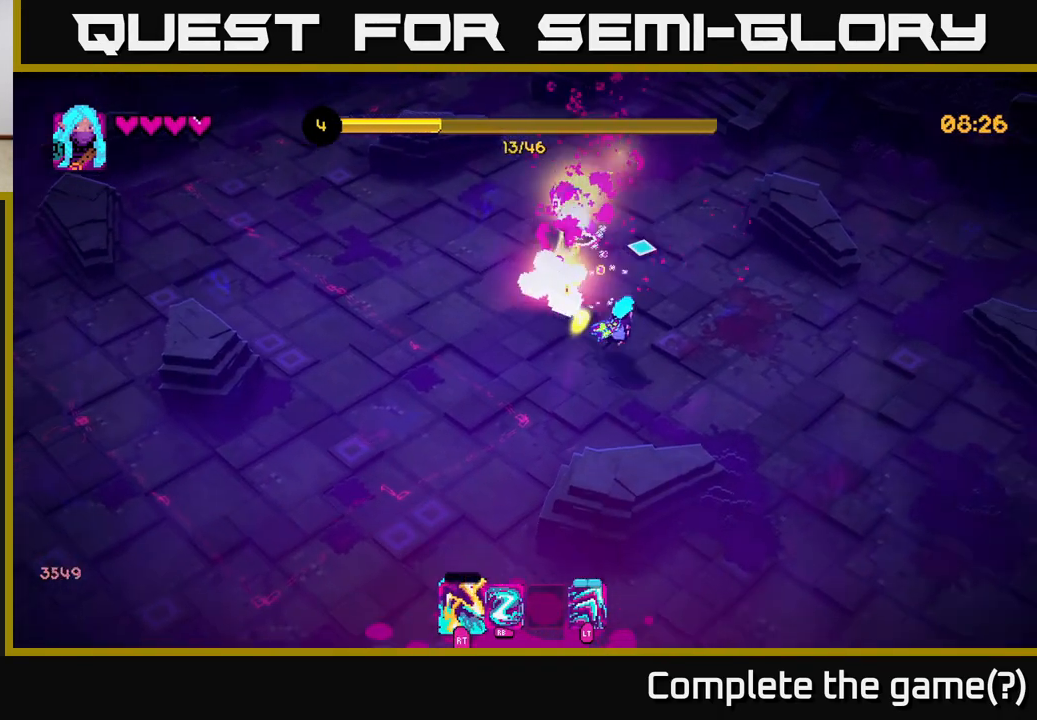
{"buttons": [], "left_stick": "up-left", "right_stick": "up-left", "events": [[133, "R2", "down"], [267, "R2", "up"], [400, "right_stick", "up-left"], [433, "left_stick", "up-left"]]}
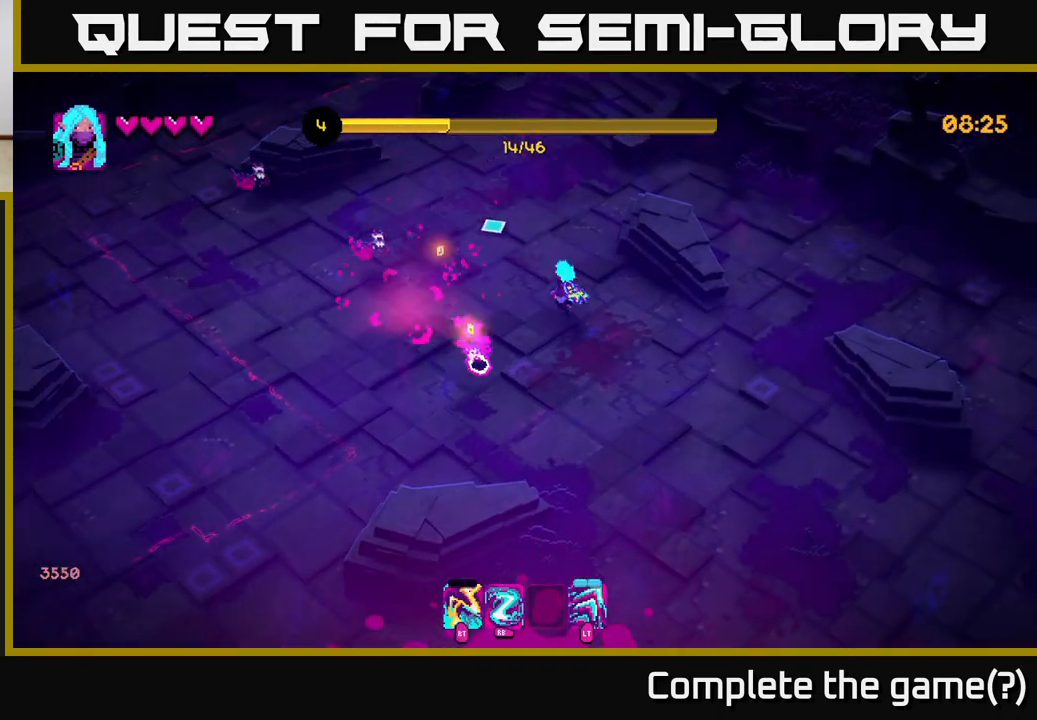
{"buttons": ["R2"], "left_stick": "down-right", "right_stick": "left", "events": [[33, "left_stick", "up"], [183, "left_stick", "up-left"], [283, "right_stick", "left"], [417, "R2", "down"], [417, "left_stick", "down-right"]]}
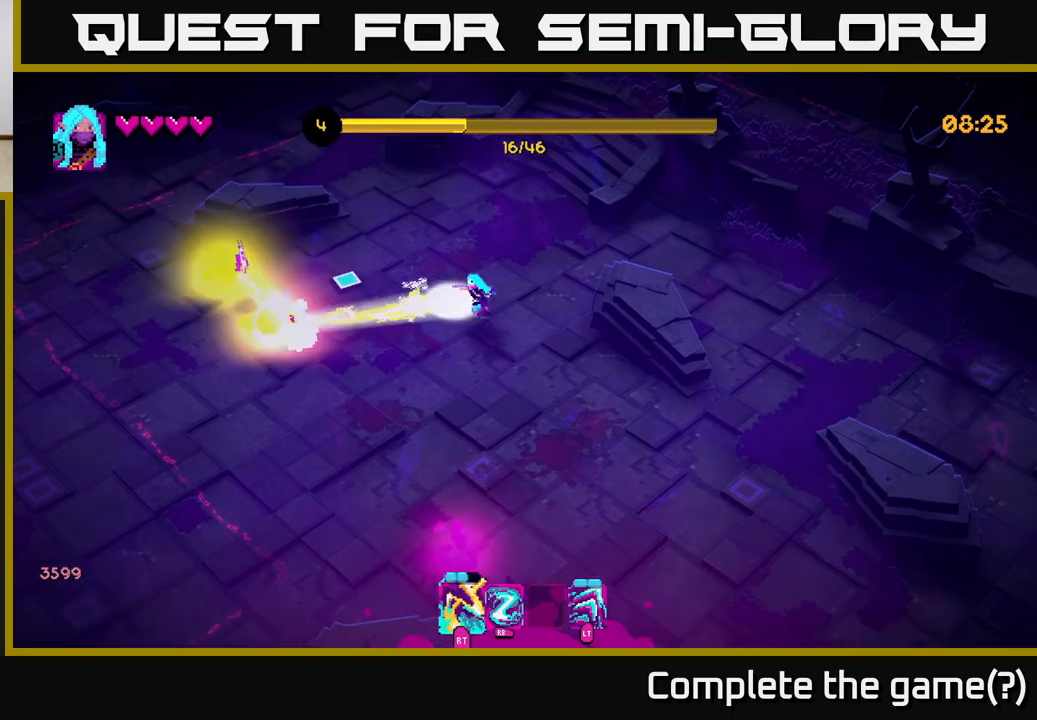
{"buttons": [], "left_stick": "left", "right_stick": "left", "events": [[50, "R2", "up"], [67, "left_stick", "down"], [167, "left_stick", "down-left"], [267, "R2", "down"], [383, "R2", "up"], [467, "left_stick", "left"]]}